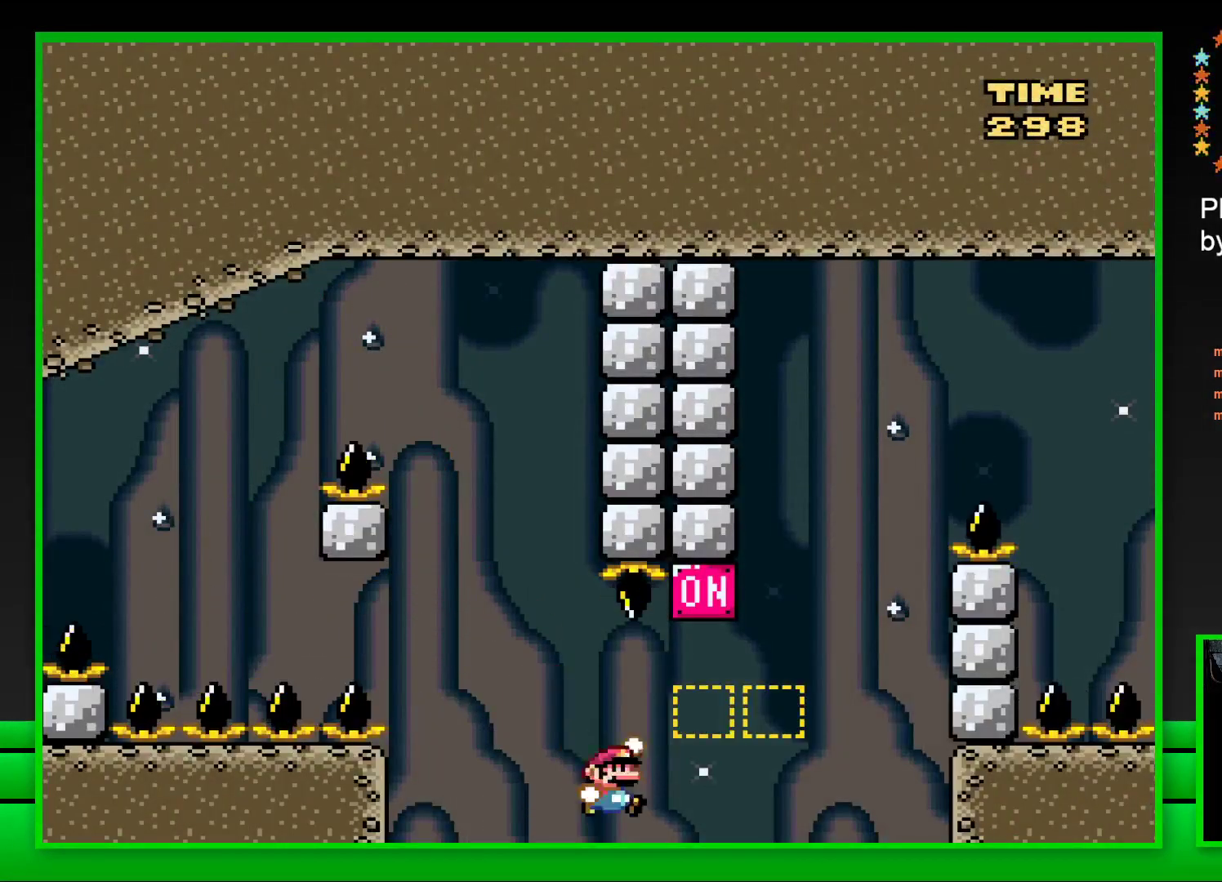
Gameplay with a controller (PlayStation layout); each line is a JSON object with the inputs held at the frame after it. "events" lists button and stick changes between this image and that frame as [ms after this image, input, new state], when the widget could be followed in between.
{"buttons": ["CROSS", "SQUARE", "DPAD_RIGHT"], "left_stick": "center", "right_stick": "center", "events": [[167, "CROSS", "up"], [300, "CROSS", "down"]]}
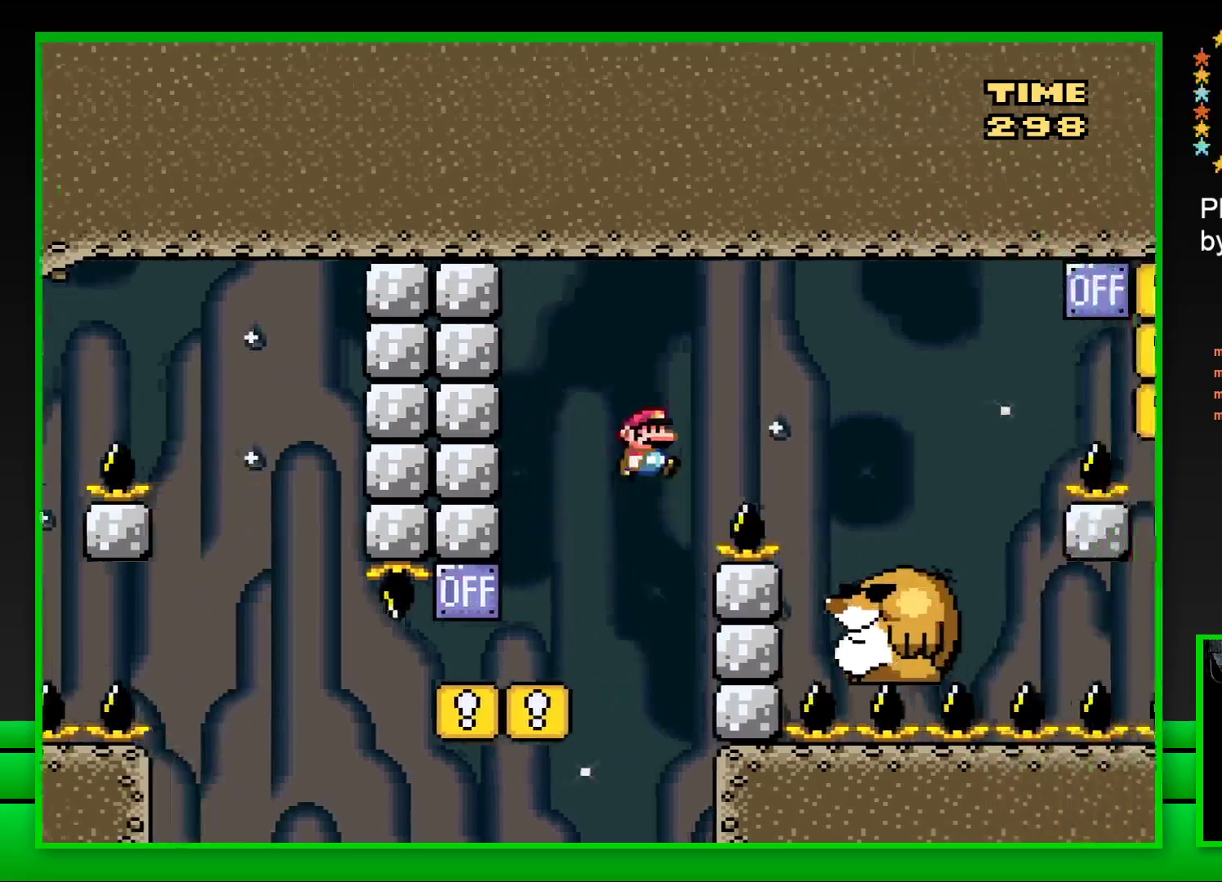
{"buttons": ["SQUARE", "DPAD_LEFT"], "left_stick": "center", "right_stick": "center", "events": [[150, "CROSS", "up"], [333, "DPAD_RIGHT", "up"], [400, "DPAD_LEFT", "down"]]}
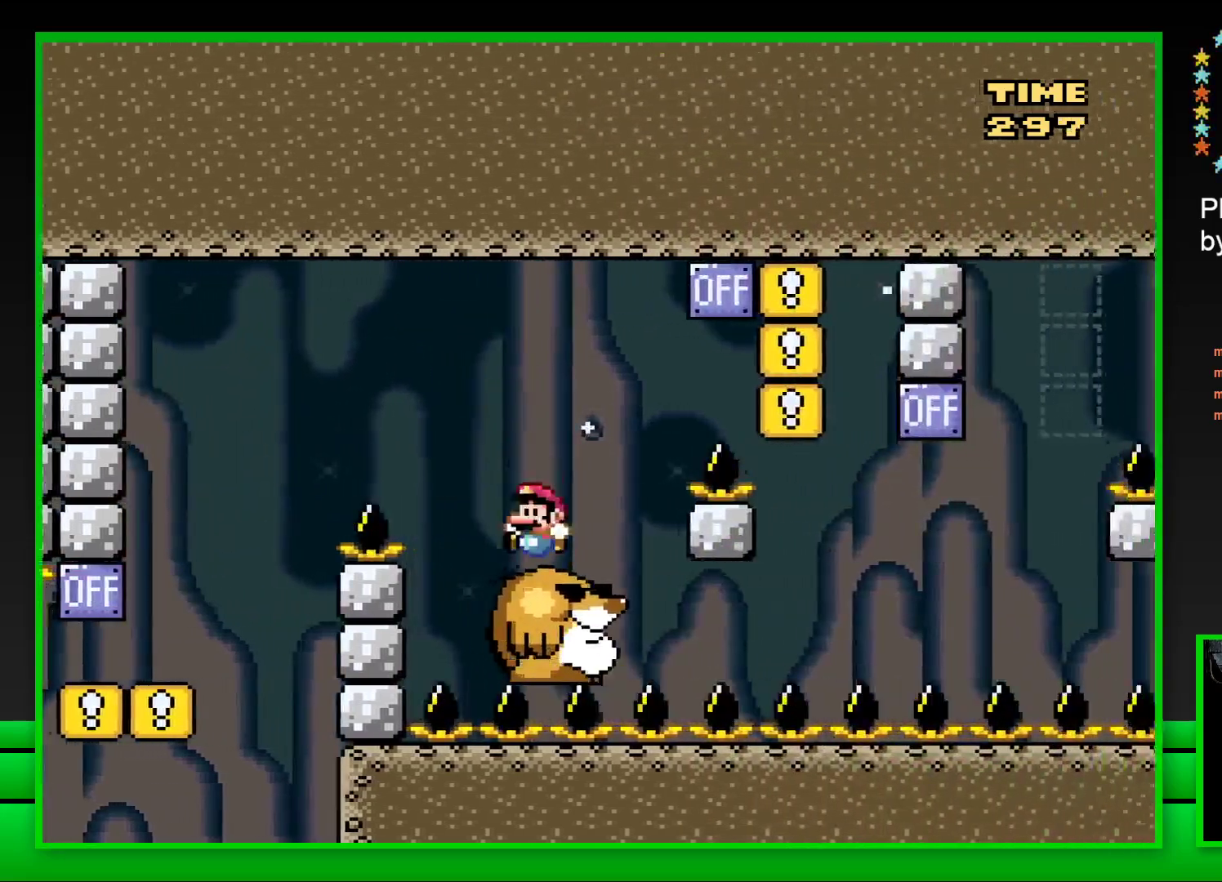
{"buttons": ["CROSS", "SQUARE", "DPAD_RIGHT"], "left_stick": "center", "right_stick": "center", "events": [[17, "DPAD_LEFT", "up"], [100, "CROSS", "down"], [117, "DPAD_RIGHT", "down"]]}
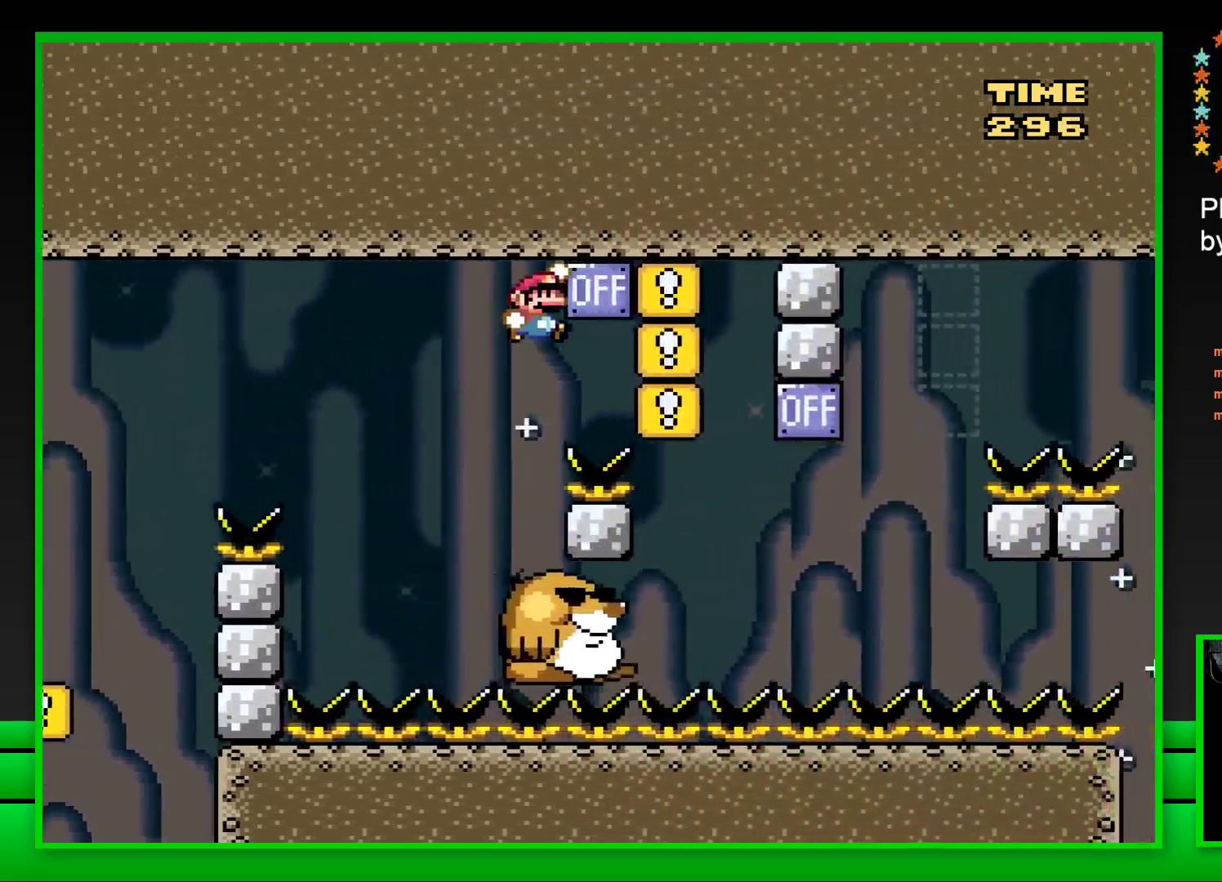
{"buttons": ["CROSS"], "left_stick": "center", "right_stick": "center", "events": [[83, "CROSS", "up"], [133, "DPAD_RIGHT", "up"], [250, "SQUARE", "up"], [433, "CROSS", "down"]]}
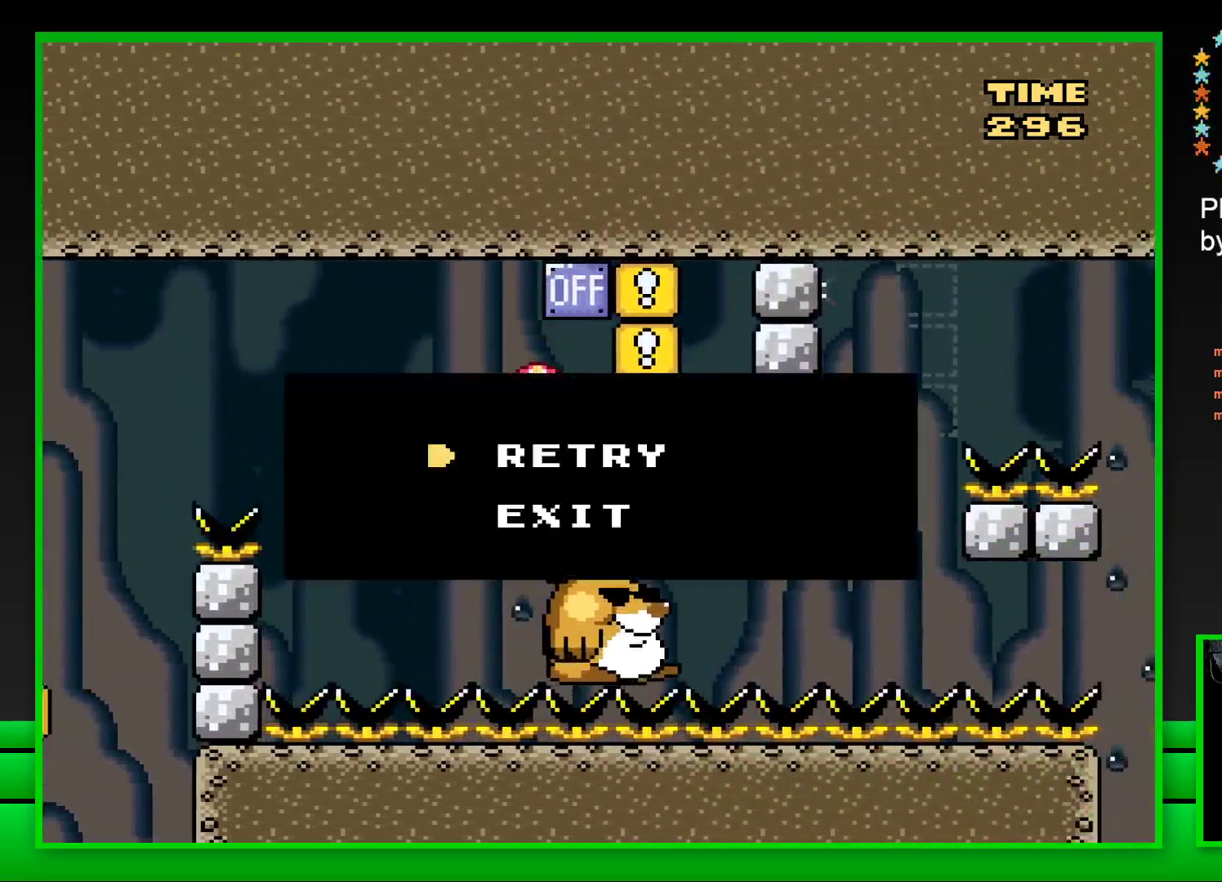
{"buttons": ["CROSS"], "left_stick": "center", "right_stick": "center", "events": [[33, "CROSS", "up"], [117, "CROSS", "down"], [217, "CROSS", "up"], [300, "CROSS", "down"], [350, "CROSS", "up"], [450, "CROSS", "down"]]}
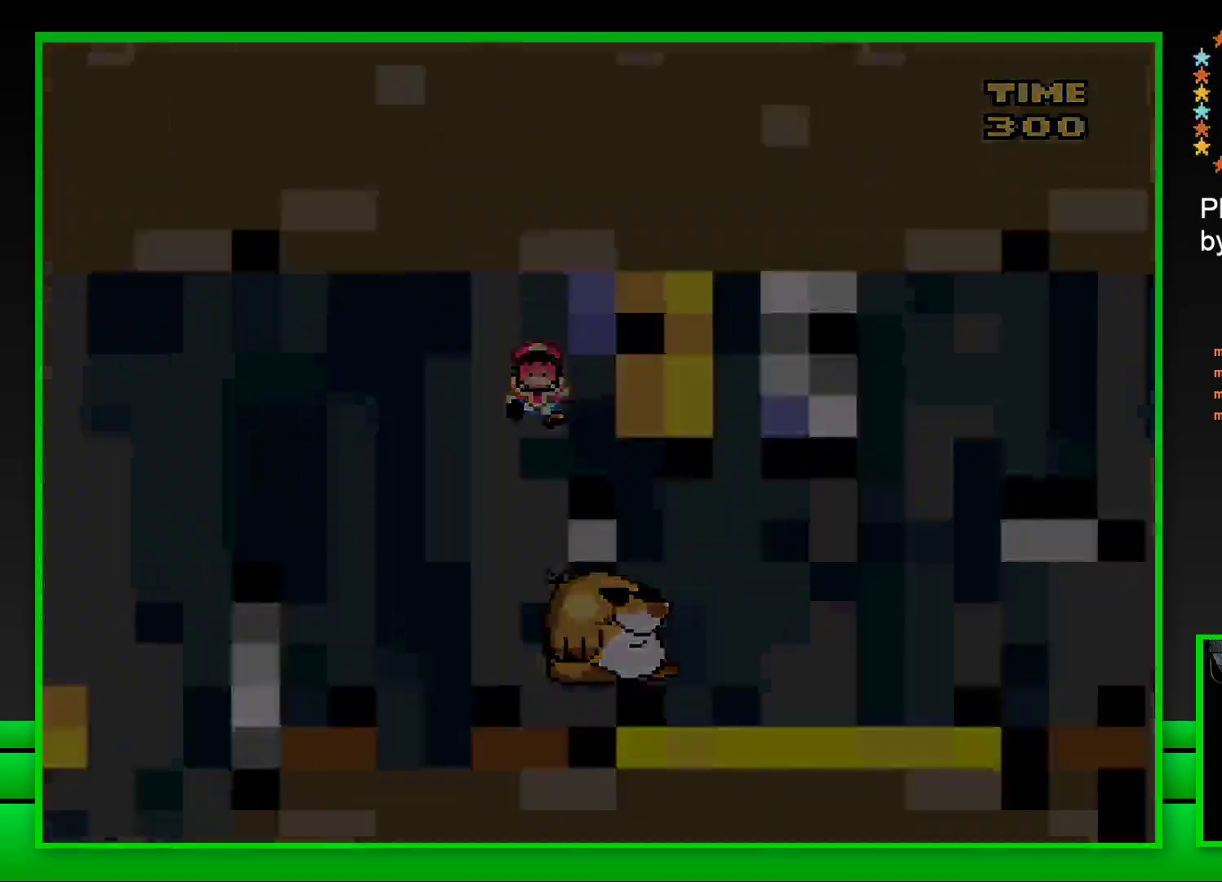
{"buttons": [], "left_stick": "center", "right_stick": "center", "events": [[17, "CROSS", "up"], [100, "CROSS", "down"], [167, "CROSS", "up"], [250, "CROSS", "down"], [333, "CROSS", "up"], [400, "CROSS", "down"], [483, "CROSS", "up"]]}
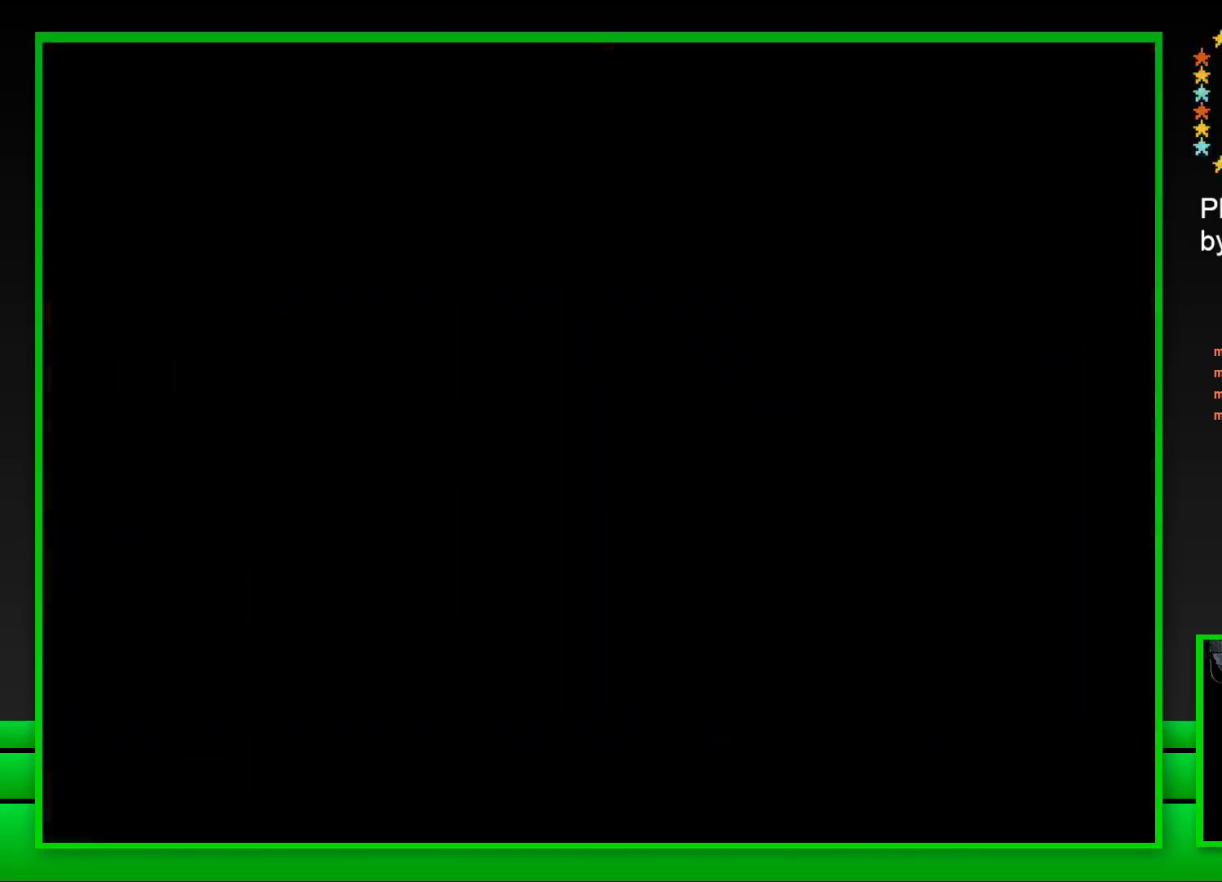
{"buttons": [], "left_stick": "center", "right_stick": "center", "events": [[67, "CROSS", "down"], [133, "CROSS", "up"], [217, "CROSS", "down"], [300, "CROSS", "up"], [367, "CROSS", "down"], [450, "CROSS", "up"]]}
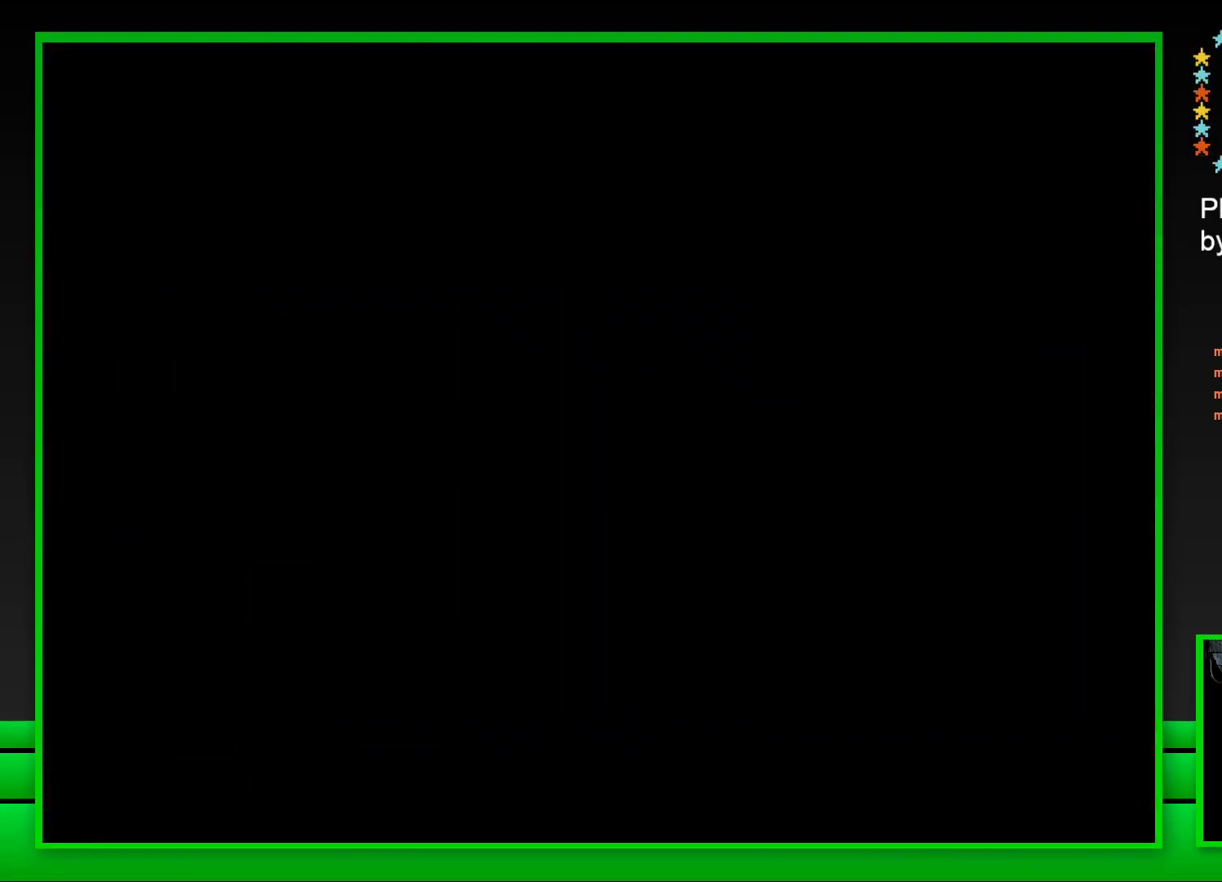
{"buttons": [], "left_stick": "center", "right_stick": "center", "events": [[17, "CROSS", "down"], [100, "CROSS", "up"], [183, "CROSS", "down"], [250, "CROSS", "up"], [317, "CROSS", "down"], [417, "CROSS", "up"]]}
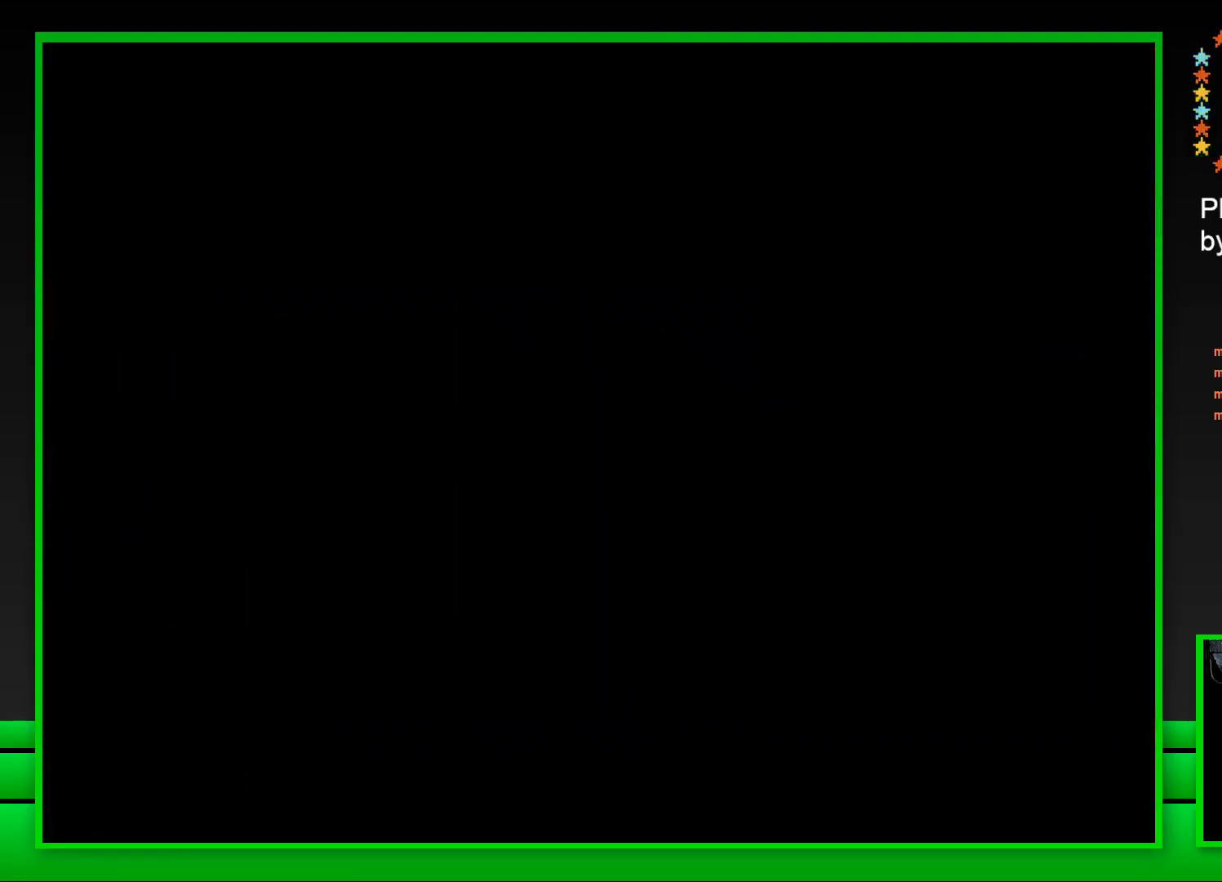
{"buttons": ["SQUARE"], "left_stick": "center", "right_stick": "center", "events": [[150, "SQUARE", "down"]]}
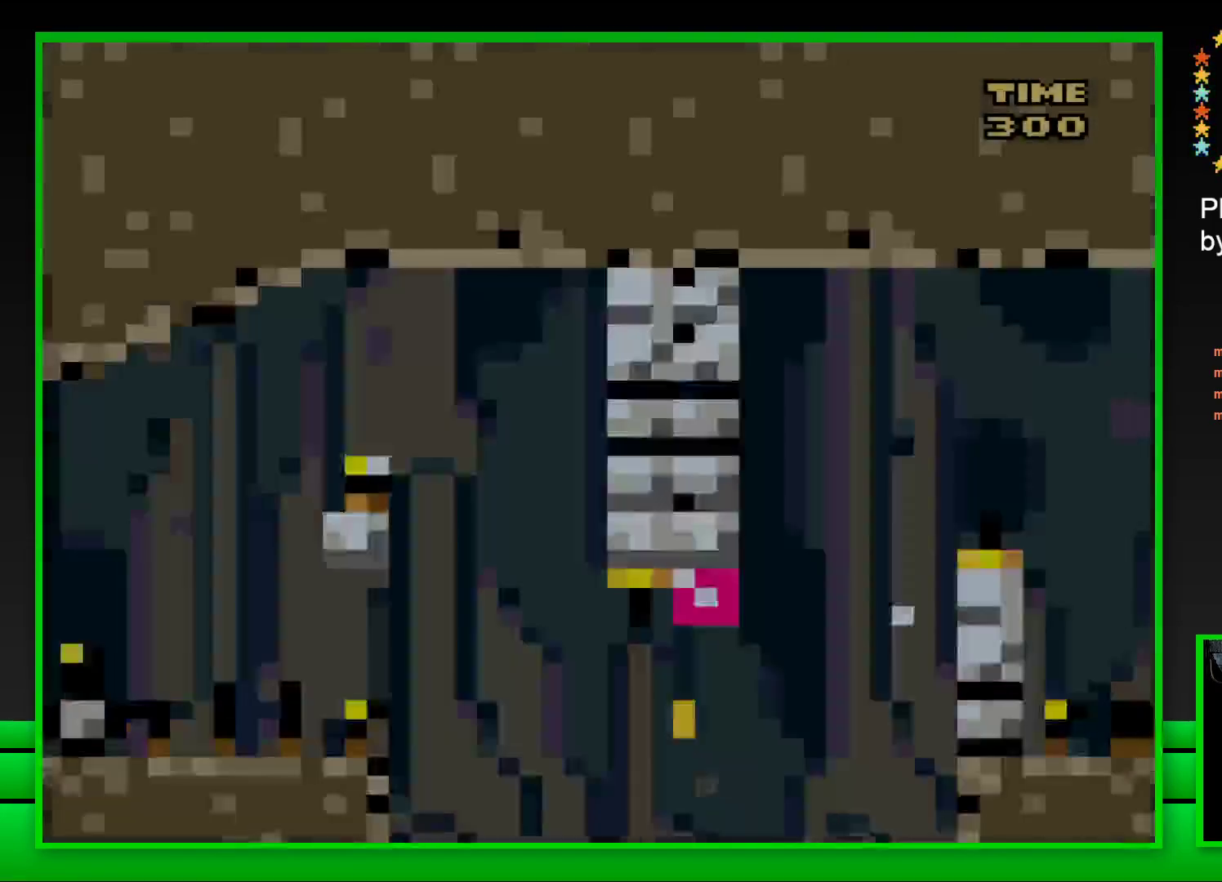
{"buttons": ["CROSS", "SQUARE", "DPAD_RIGHT"], "left_stick": "center", "right_stick": "center", "events": [[250, "DPAD_RIGHT", "down"], [300, "CROSS", "down"]]}
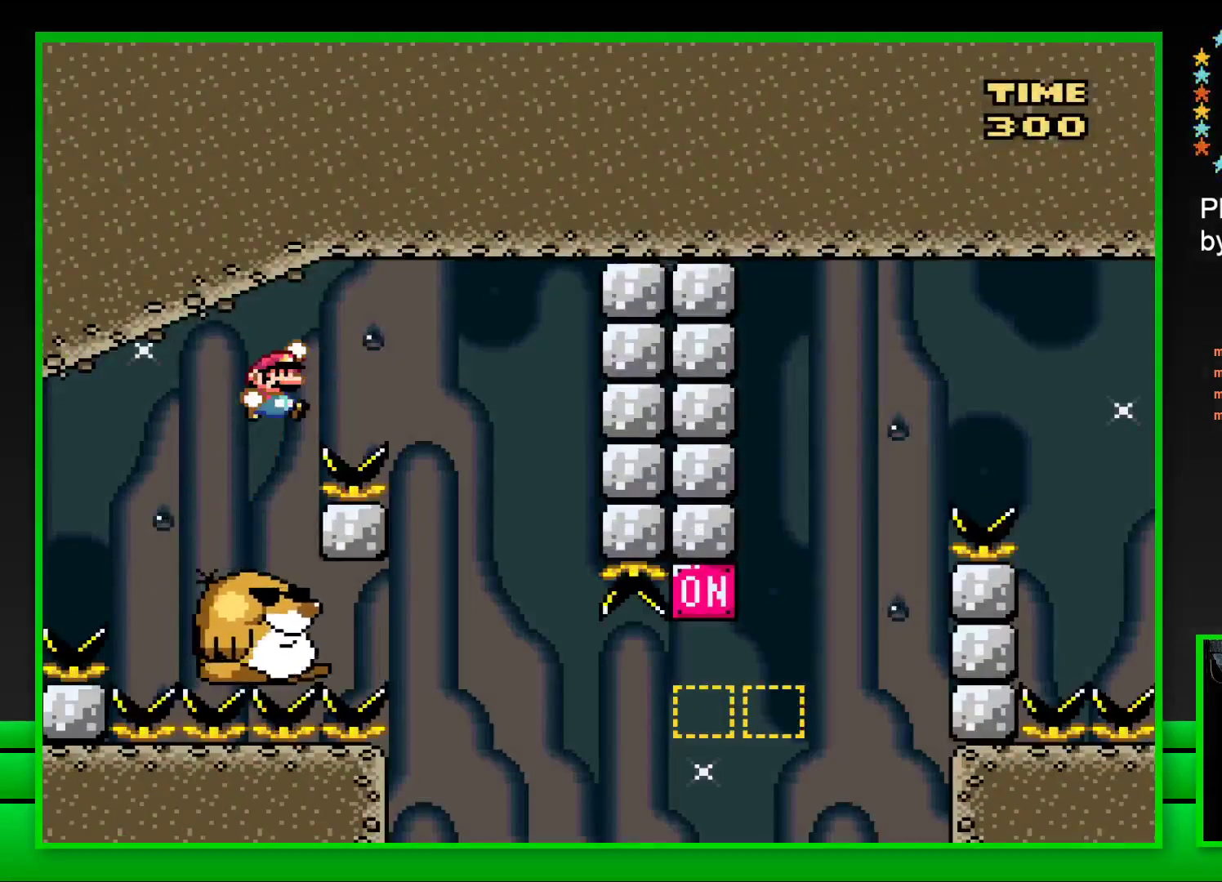
{"buttons": ["SQUARE"], "left_stick": "center", "right_stick": "center", "events": [[83, "CROSS", "up"], [133, "DPAD_RIGHT", "up"], [233, "DPAD_LEFT", "down"], [433, "DPAD_LEFT", "up"]]}
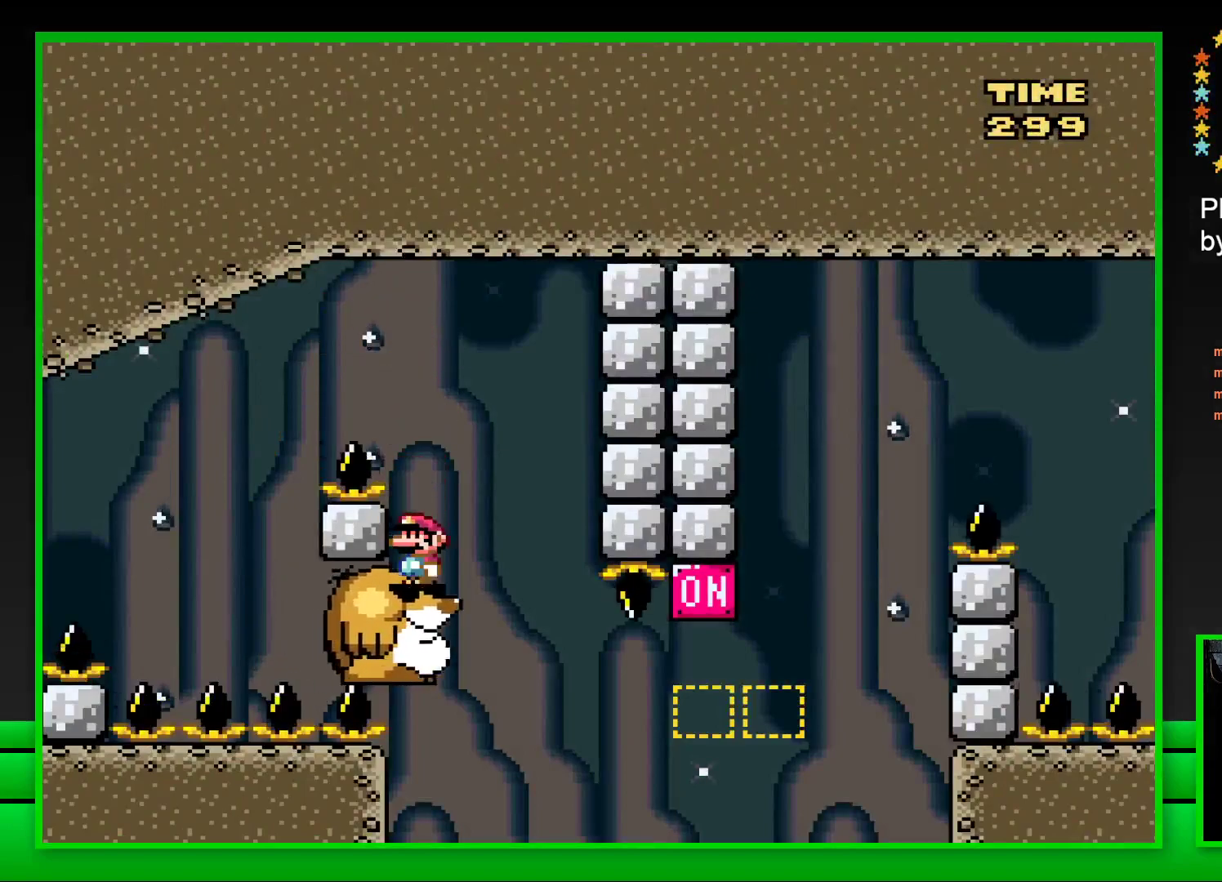
{"buttons": ["SQUARE", "DPAD_RIGHT"], "left_stick": "center", "right_stick": "center", "events": [[383, "DPAD_RIGHT", "down"]]}
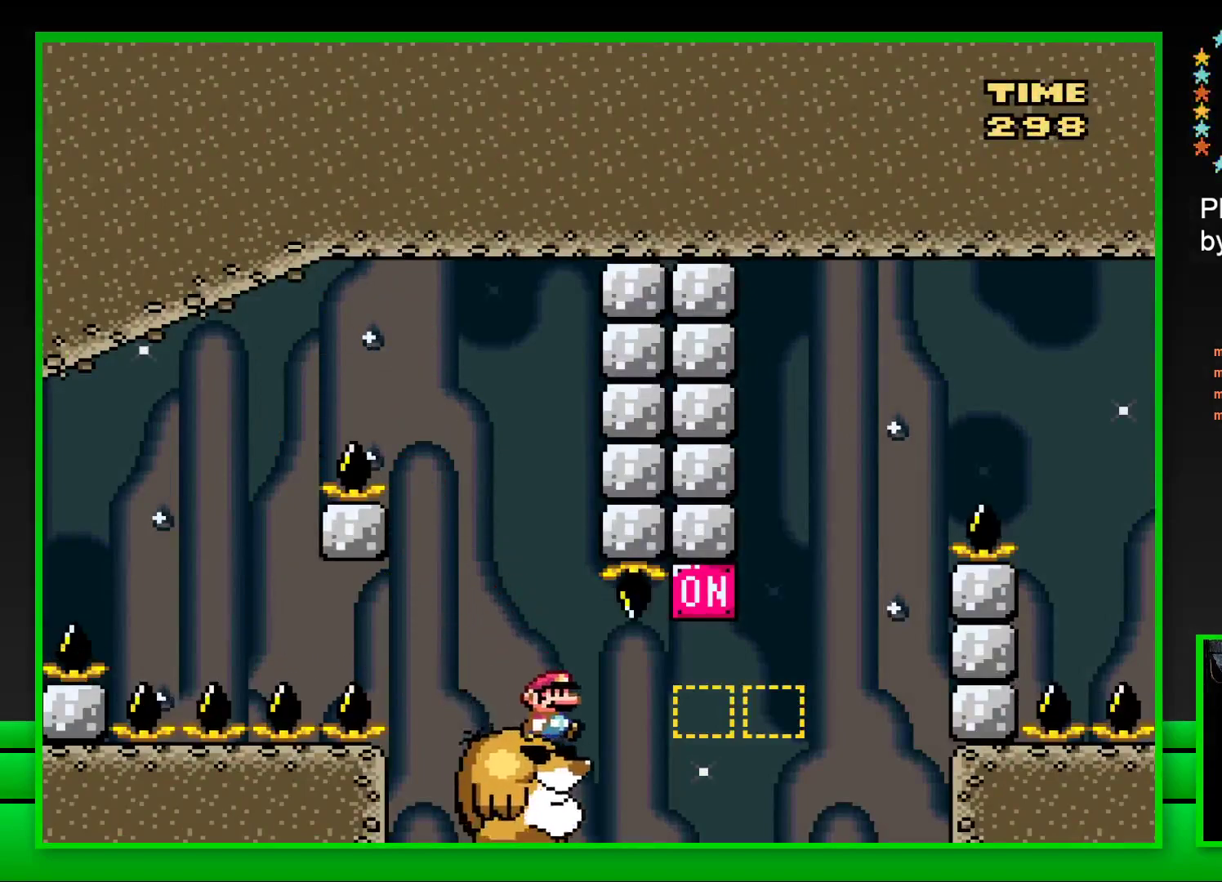
{"buttons": ["SQUARE", "DPAD_RIGHT"], "left_stick": "center", "right_stick": "center", "events": [[133, "CROSS", "down"], [333, "CROSS", "up"]]}
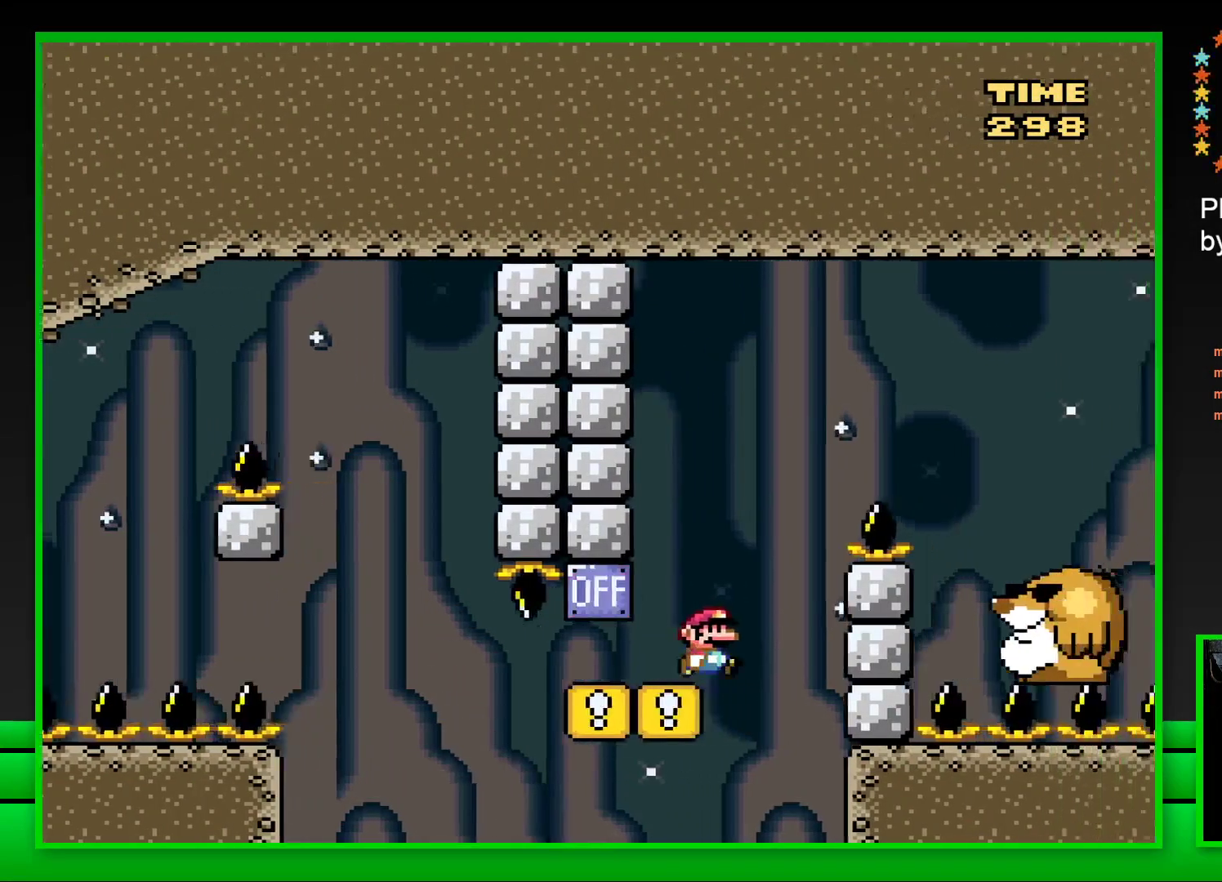
{"buttons": [], "left_stick": "center", "right_stick": "center", "events": [[17, "CROSS", "down"], [333, "CROSS", "up"], [383, "DPAD_RIGHT", "up"], [500, "SQUARE", "up"]]}
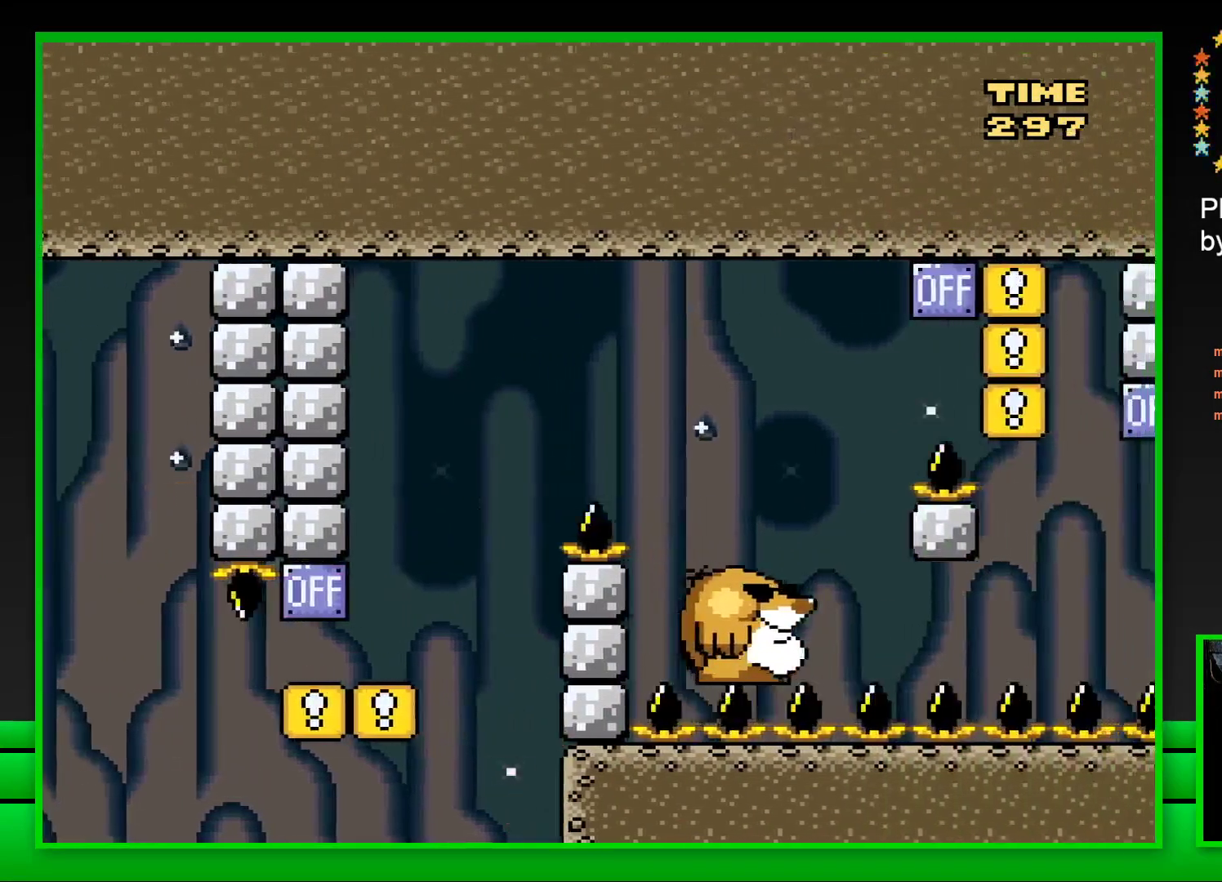
{"buttons": ["CROSS"], "left_stick": "center", "right_stick": "center", "events": [[133, "CROSS", "down"], [217, "CROSS", "up"], [300, "CROSS", "down"], [367, "CROSS", "up"], [433, "CROSS", "down"]]}
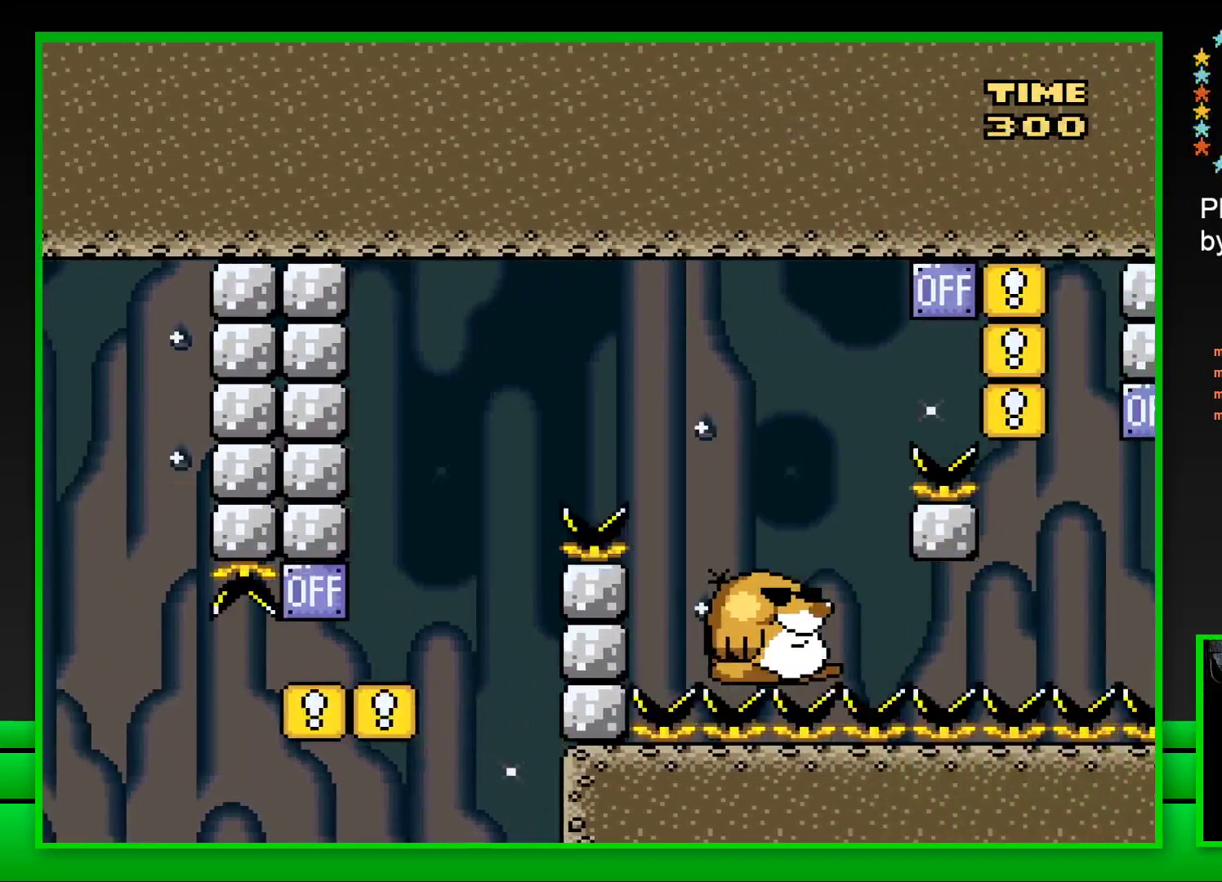
{"buttons": [], "left_stick": "center", "right_stick": "center", "events": [[17, "CROSS", "up"], [100, "CROSS", "down"], [167, "CROSS", "up"], [250, "CROSS", "down"], [333, "CROSS", "up"], [417, "CROSS", "down"], [483, "CROSS", "up"]]}
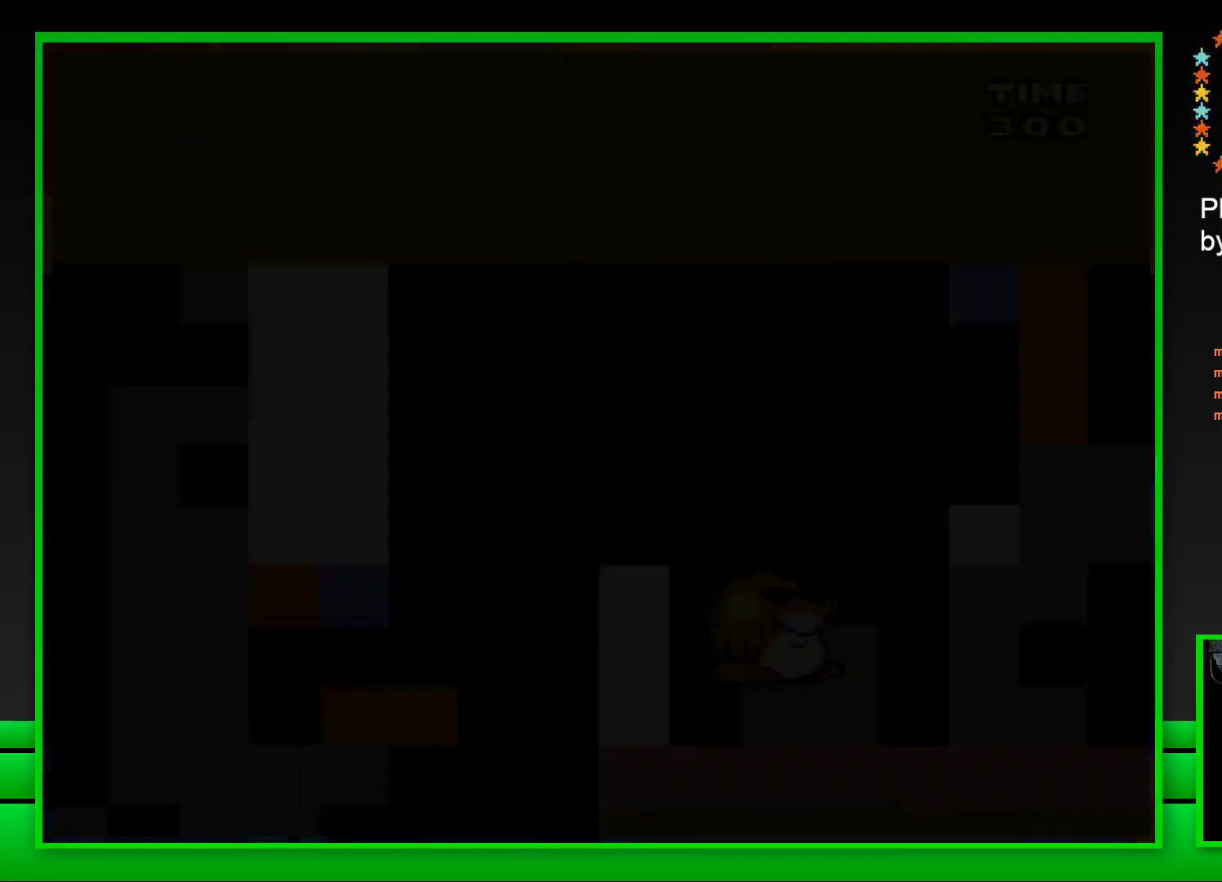
{"buttons": [], "left_stick": "center", "right_stick": "center", "events": [[67, "CROSS", "down"], [167, "CROSS", "up"], [217, "CROSS", "down"], [333, "CROSS", "up"], [350, "CROSS", "down"], [467, "CROSS", "up"]]}
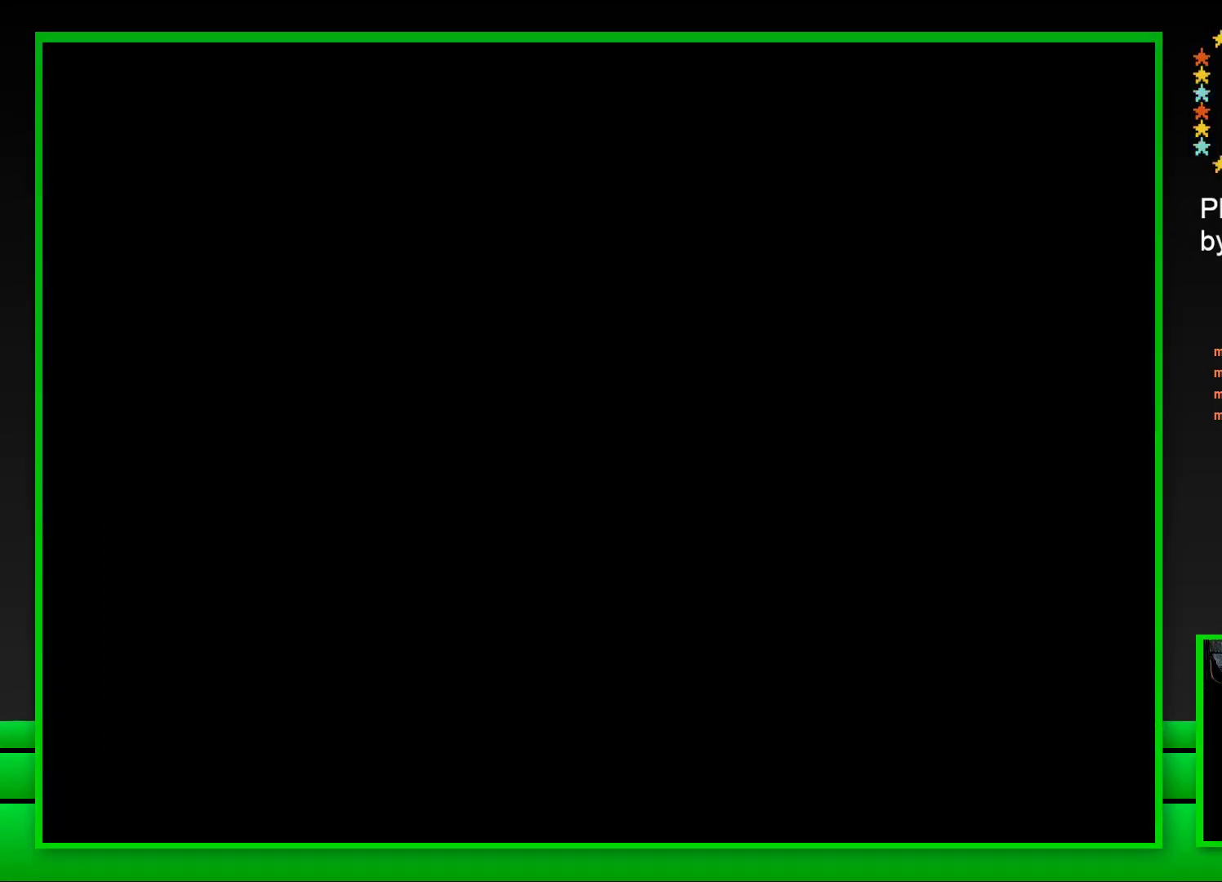
{"buttons": [], "left_stick": "center", "right_stick": "center", "events": [[33, "CROSS", "down"], [150, "CROSS", "up"], [183, "CROSS", "down"], [317, "CROSS", "up"]]}
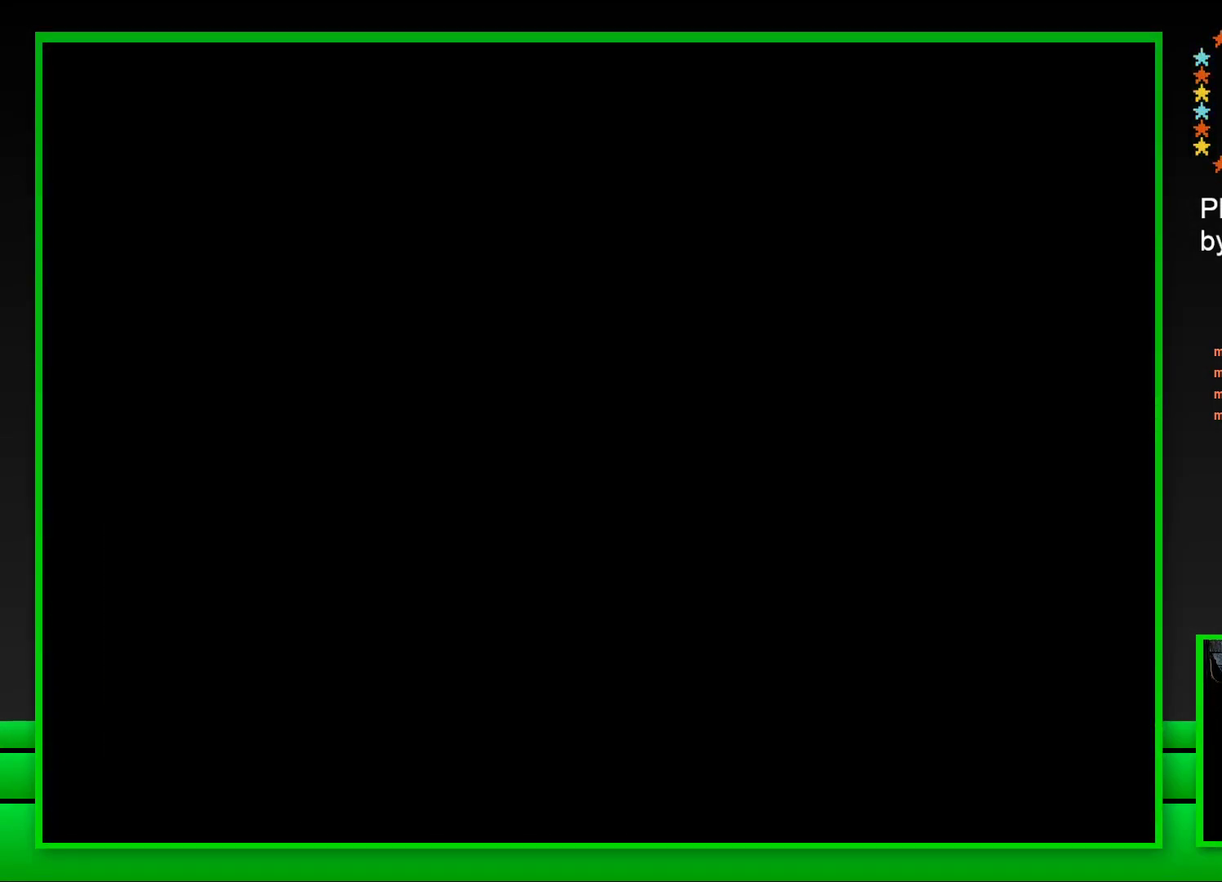
{"buttons": ["SQUARE"], "left_stick": "center", "right_stick": "center", "events": [[150, "SQUARE", "down"]]}
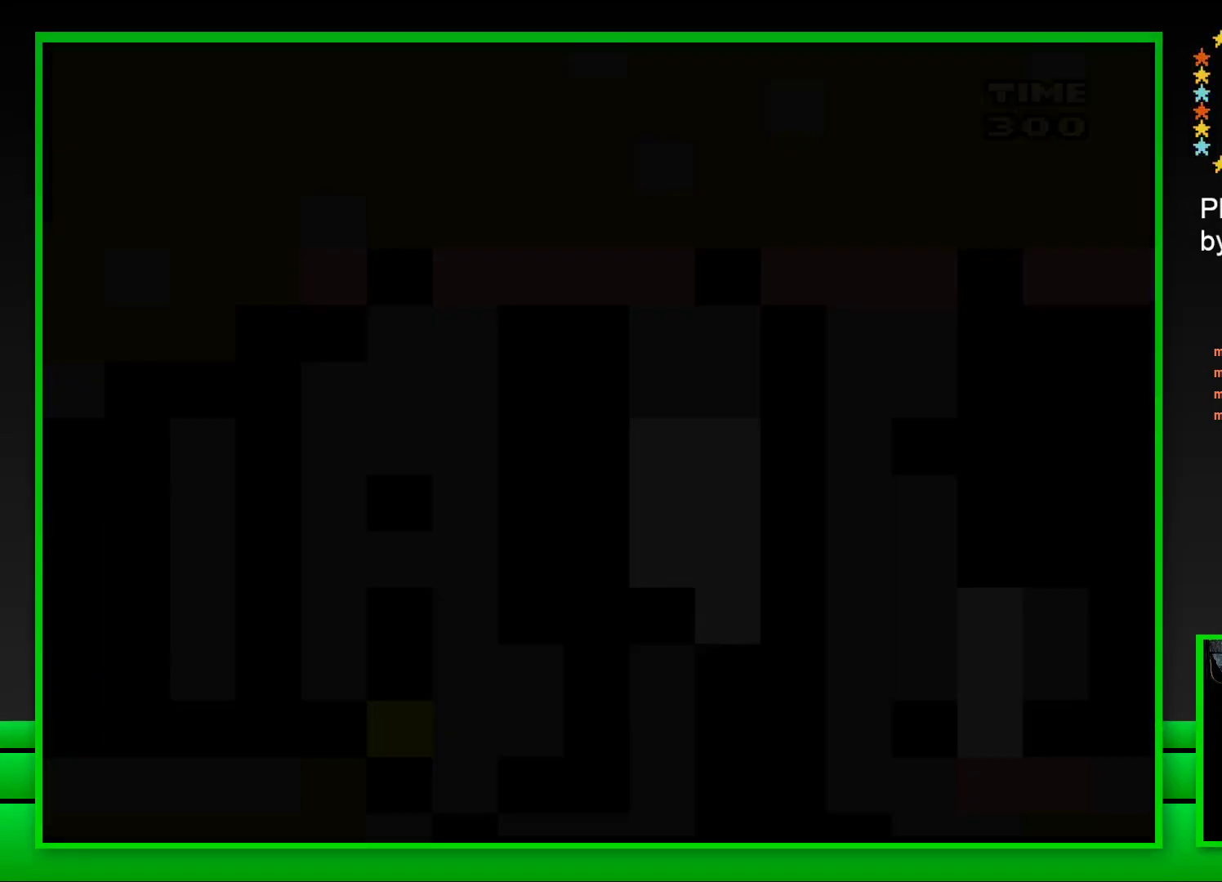
{"buttons": ["SQUARE"], "left_stick": "center", "right_stick": "center", "events": []}
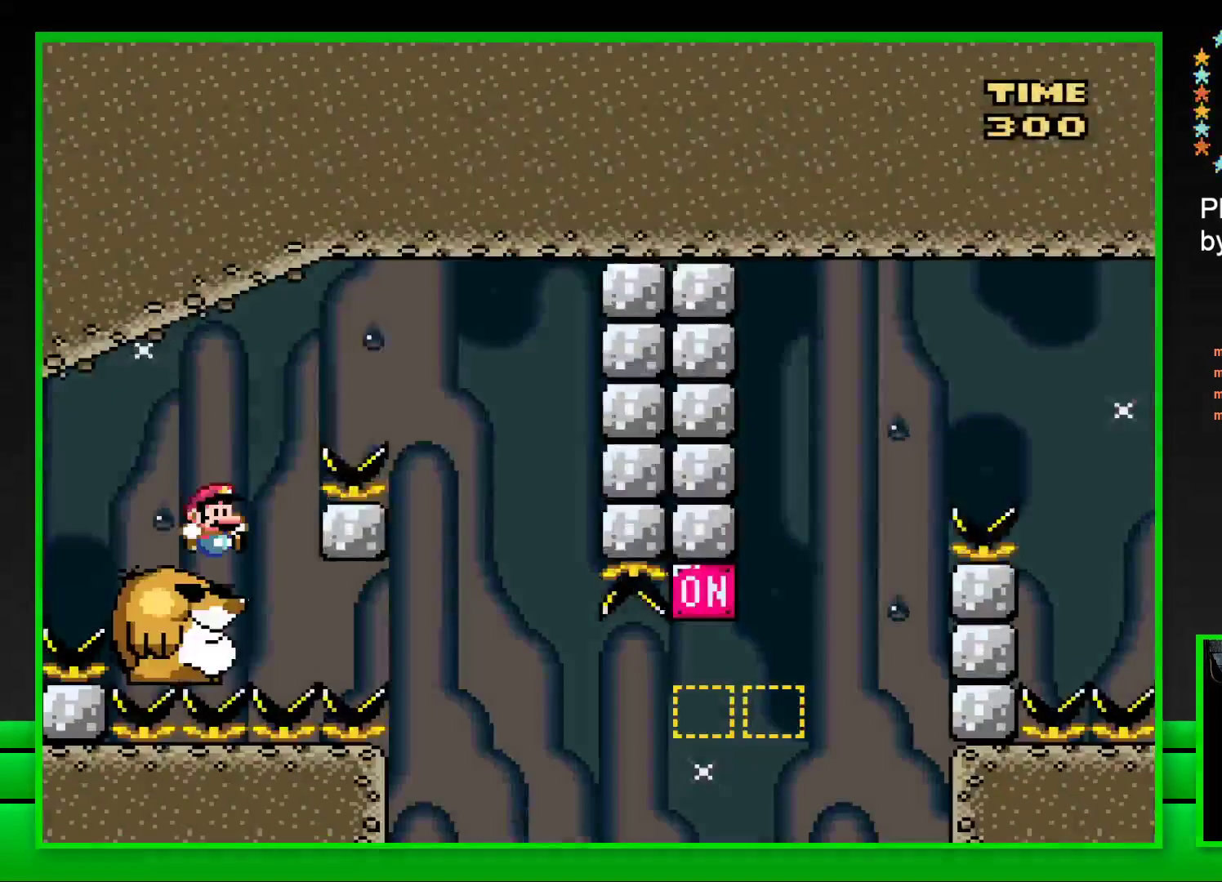
{"buttons": ["SQUARE"], "left_stick": "center", "right_stick": "center", "events": [[83, "DPAD_RIGHT", "down"], [133, "CROSS", "down"], [400, "CROSS", "up"], [433, "DPAD_RIGHT", "up"]]}
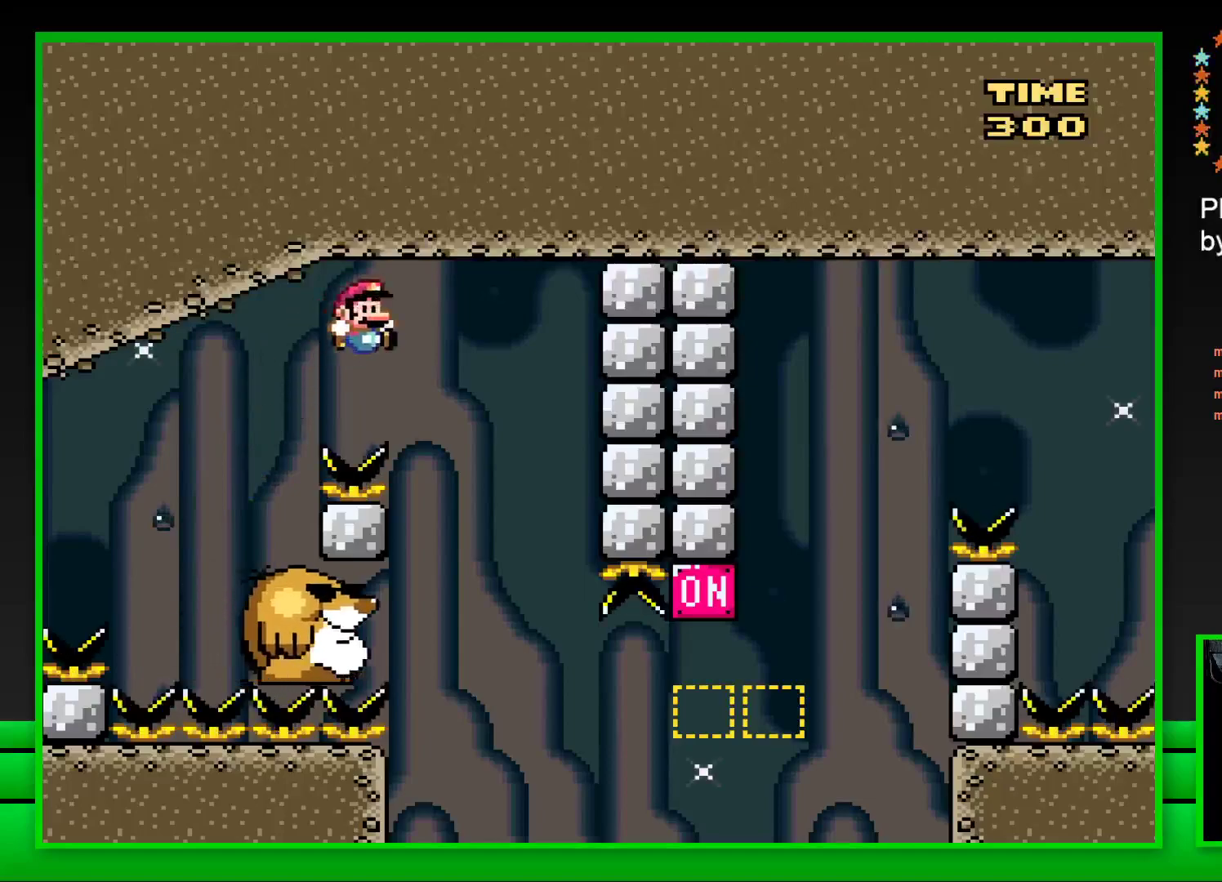
{"buttons": ["SQUARE"], "left_stick": "center", "right_stick": "center", "events": [[50, "DPAD_LEFT", "down"], [217, "DPAD_LEFT", "up"]]}
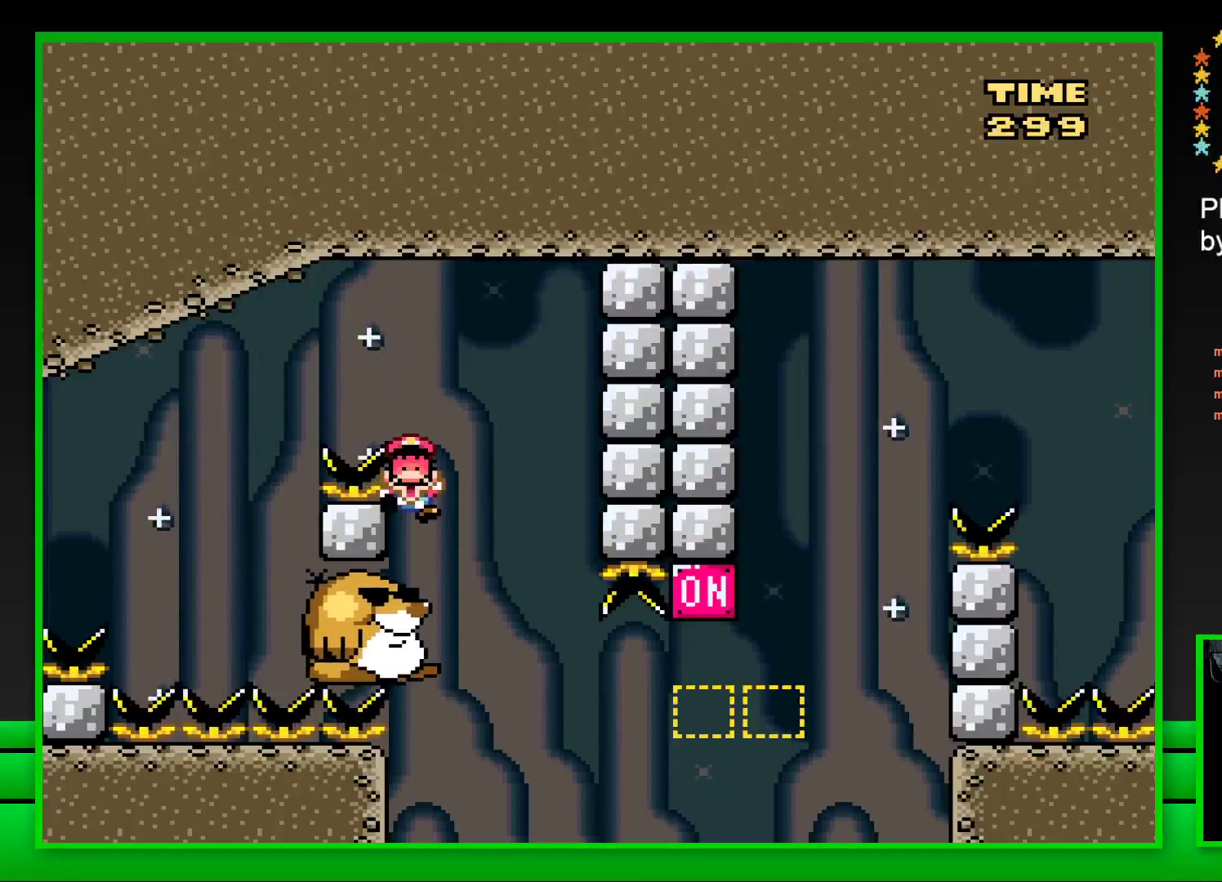
{"buttons": [], "left_stick": "center", "right_stick": "center", "events": [[250, "SQUARE", "up"], [367, "CROSS", "down"], [483, "CROSS", "up"]]}
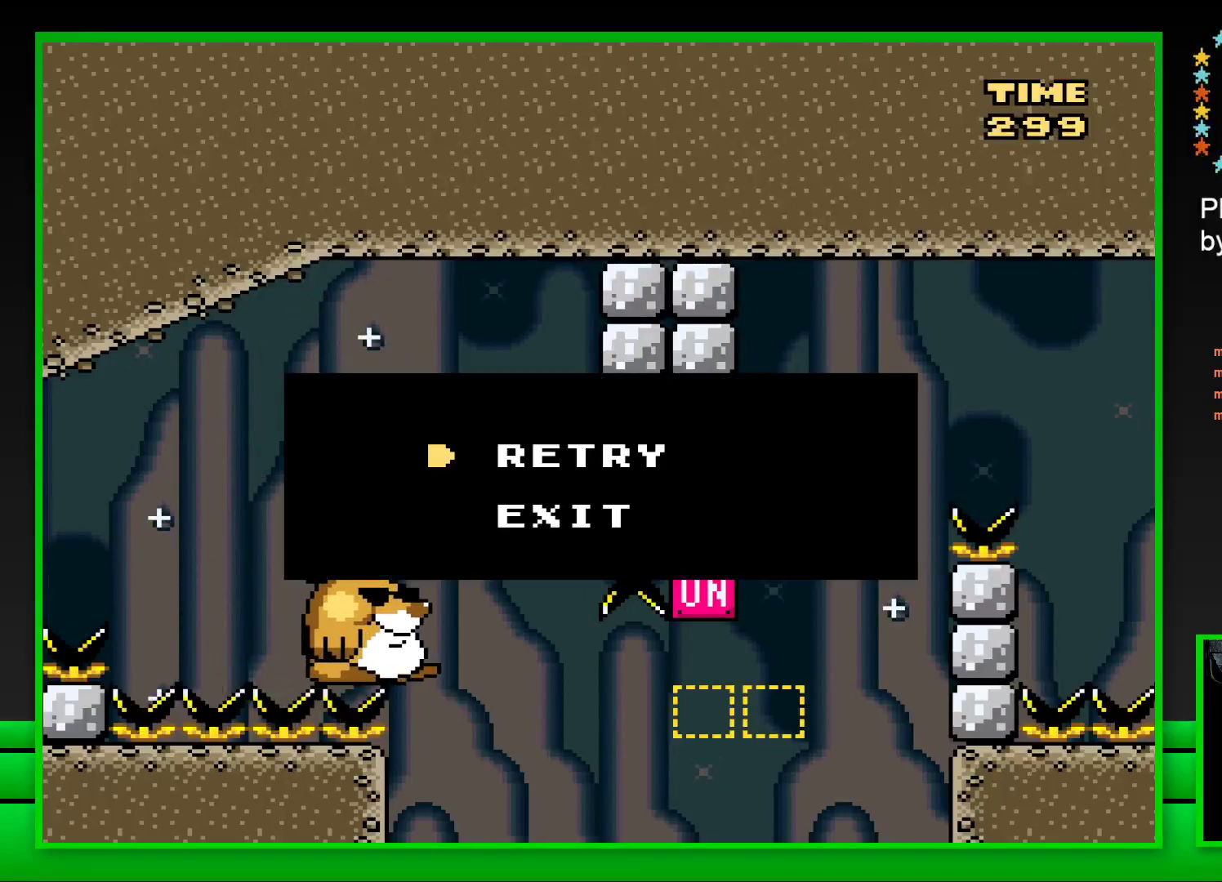
{"buttons": [], "left_stick": "center", "right_stick": "center", "events": [[50, "CROSS", "down"], [117, "CROSS", "up"], [200, "CROSS", "down"], [267, "CROSS", "up"], [350, "CROSS", "down"], [433, "CROSS", "up"]]}
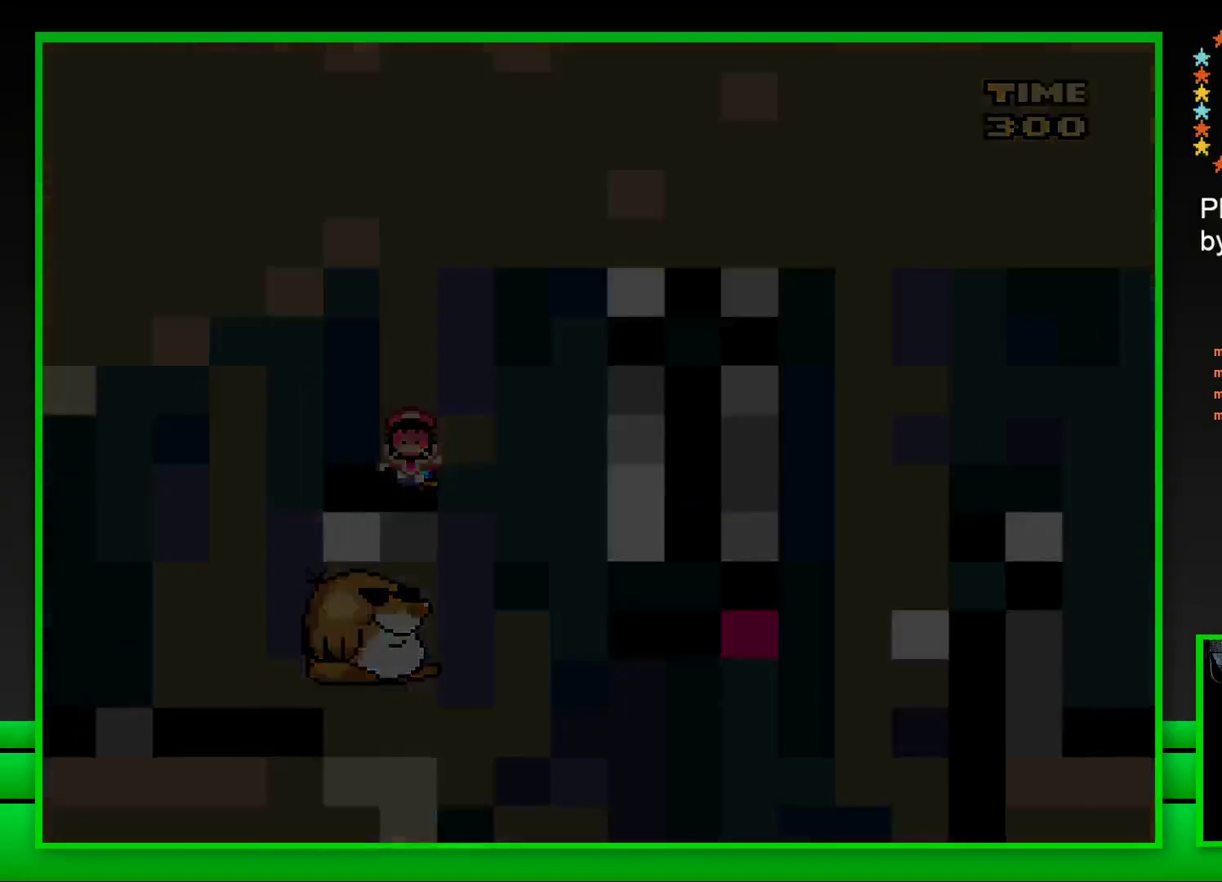
{"buttons": ["CROSS"], "left_stick": "center", "right_stick": "center", "events": [[33, "CROSS", "down"], [67, "CROSS", "up"], [167, "CROSS", "down"], [233, "CROSS", "up"], [317, "CROSS", "down"], [400, "CROSS", "up"], [483, "CROSS", "down"]]}
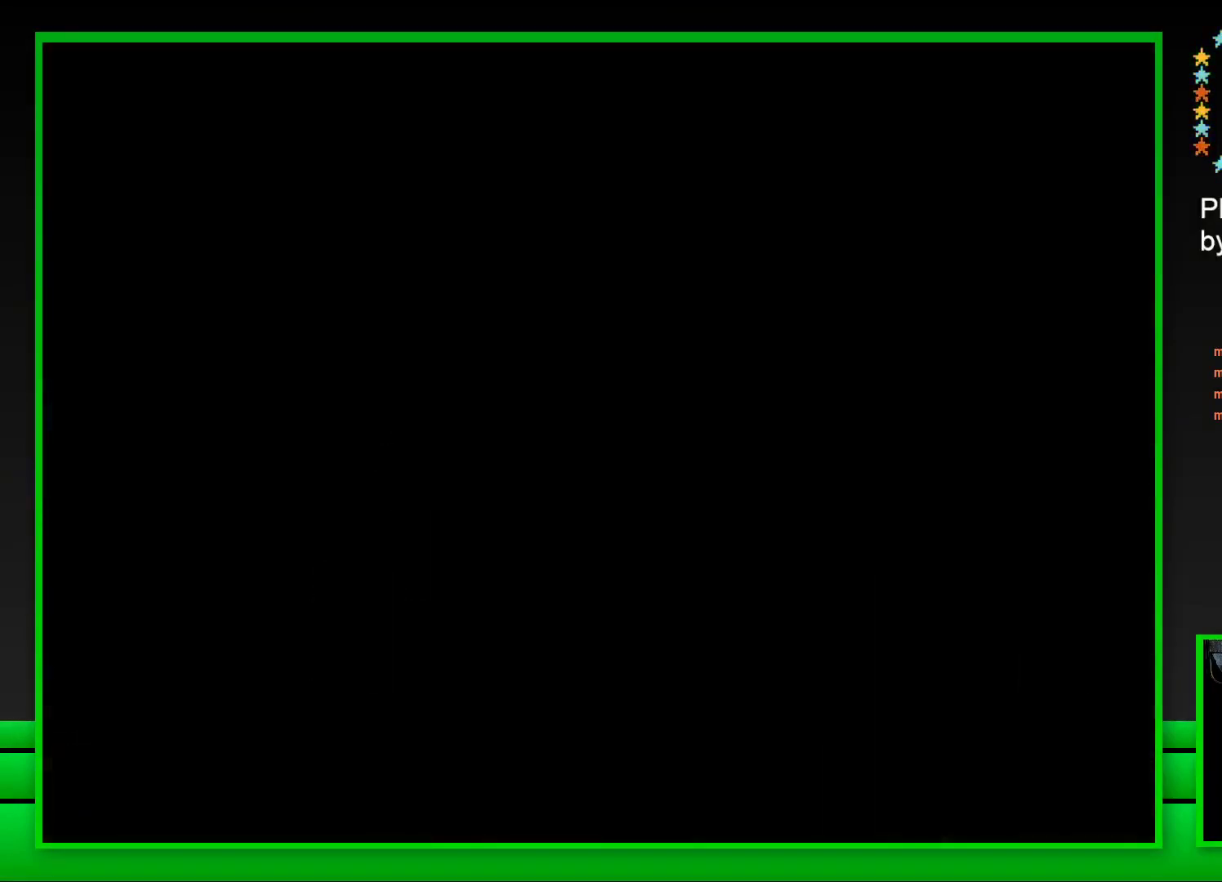
{"buttons": [], "left_stick": "center", "right_stick": "center", "events": [[83, "CROSS", "up"], [150, "CROSS", "down"], [250, "CROSS", "up"], [333, "CROSS", "down"], [450, "CROSS", "up"]]}
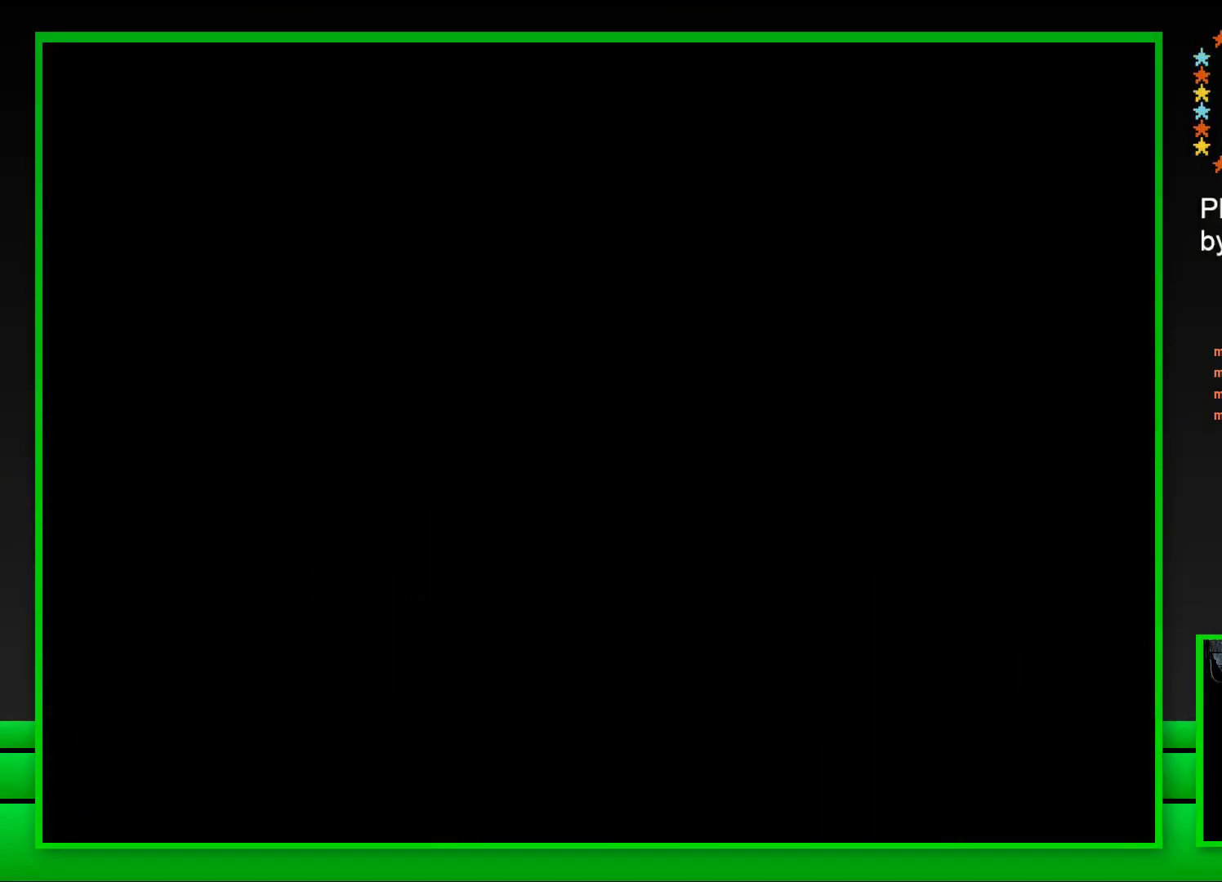
{"buttons": ["SQUARE"], "left_stick": "center", "right_stick": "center", "events": [[33, "CROSS", "down"], [150, "CROSS", "up"], [383, "SQUARE", "down"]]}
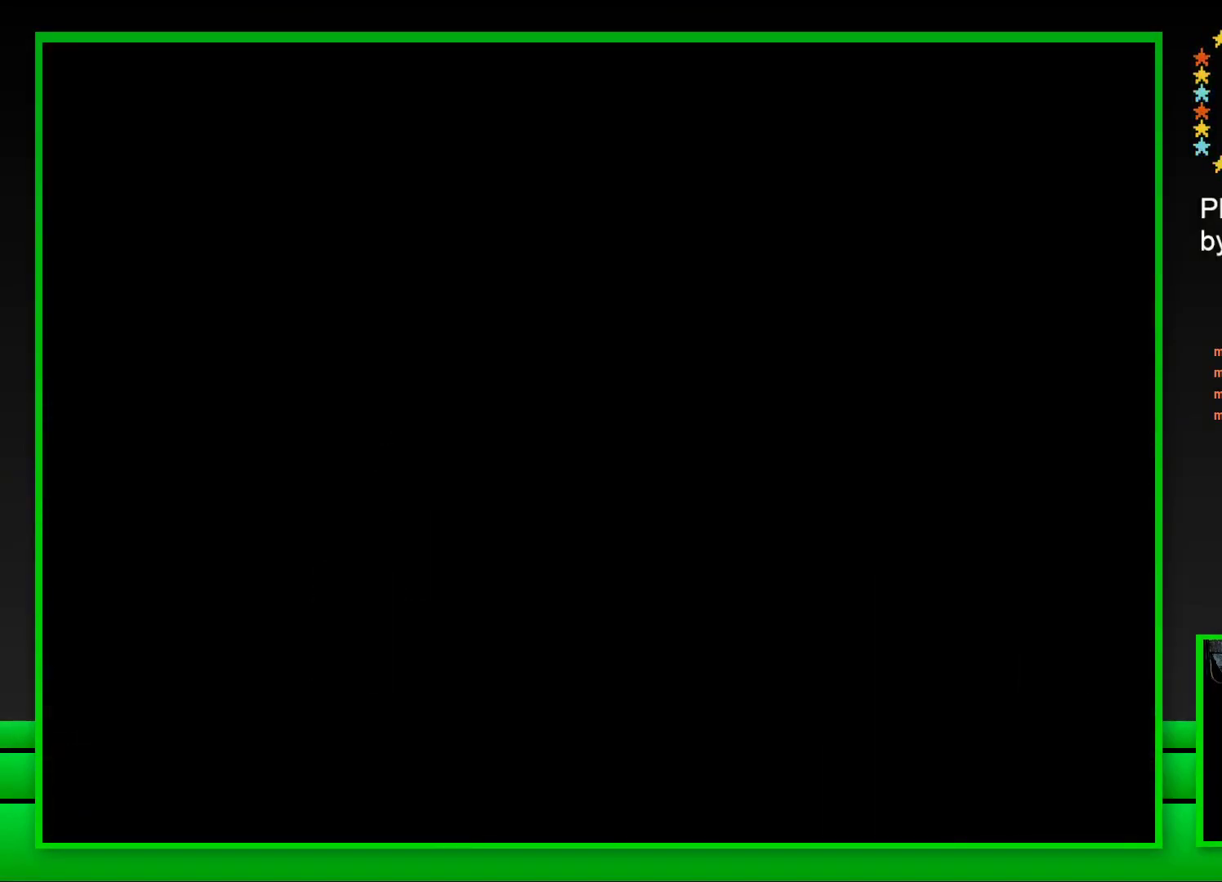
{"buttons": ["SQUARE"], "left_stick": "center", "right_stick": "center", "events": []}
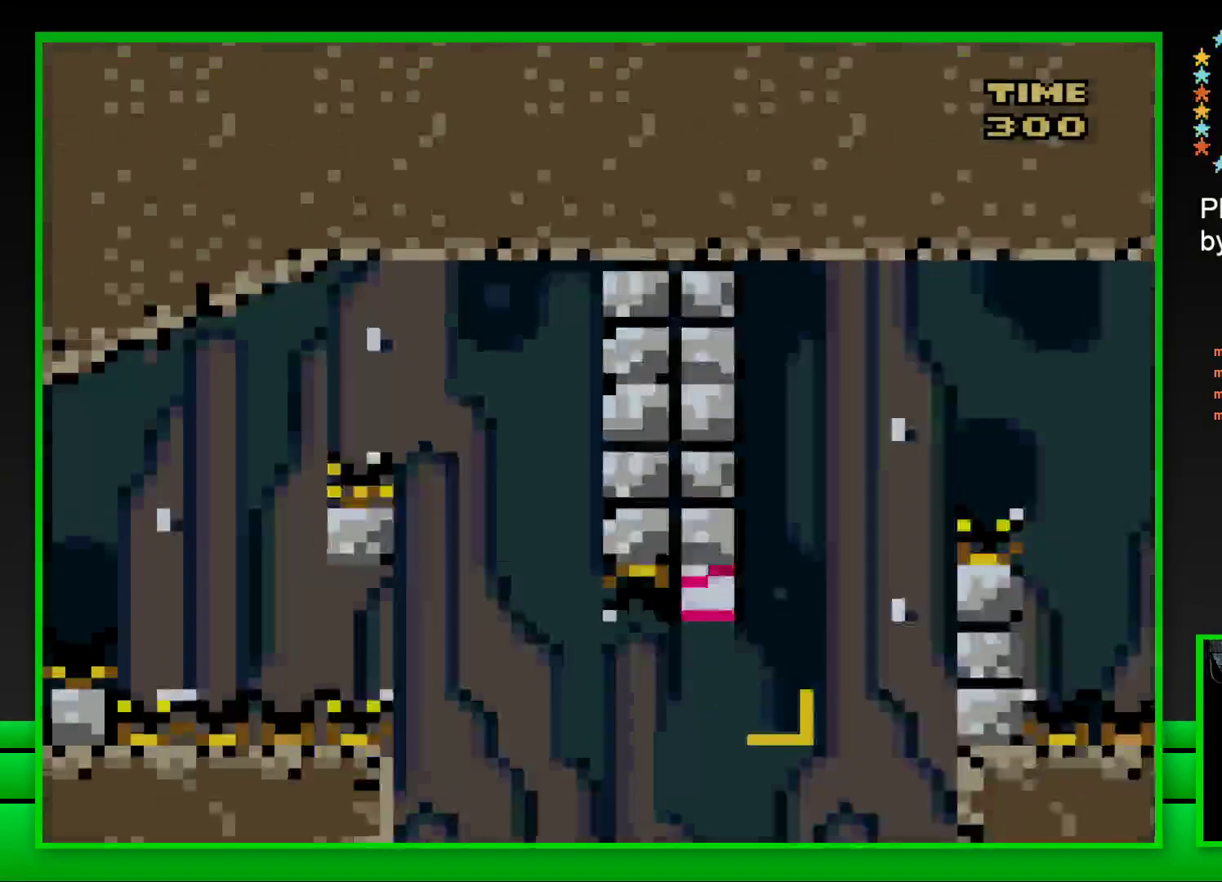
{"buttons": ["CROSS", "SQUARE", "DPAD_RIGHT"], "left_stick": "center", "right_stick": "center", "events": [[250, "DPAD_RIGHT", "down"], [300, "CROSS", "down"]]}
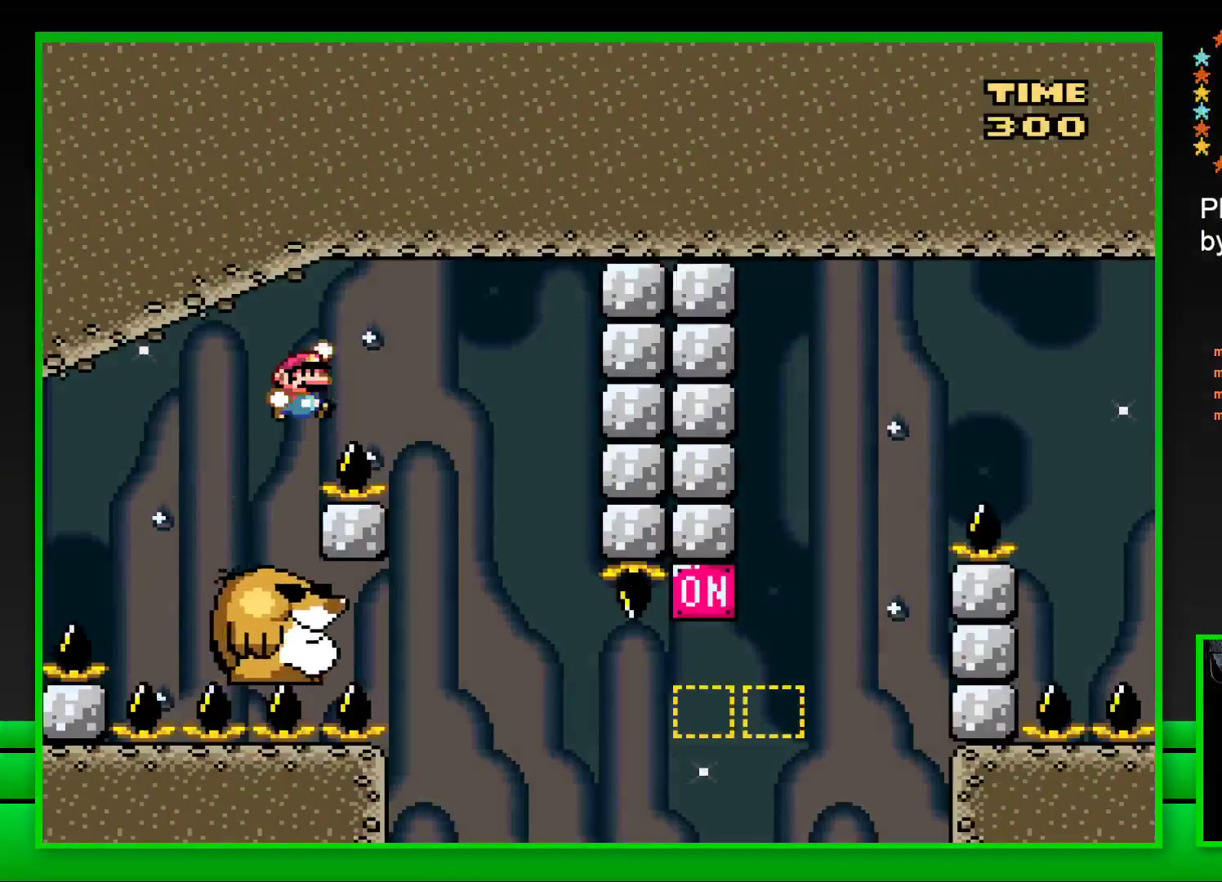
{"buttons": ["SQUARE"], "left_stick": "center", "right_stick": "center", "events": [[50, "CROSS", "up"], [133, "DPAD_RIGHT", "up"], [233, "DPAD_LEFT", "down"], [383, "DPAD_LEFT", "up"]]}